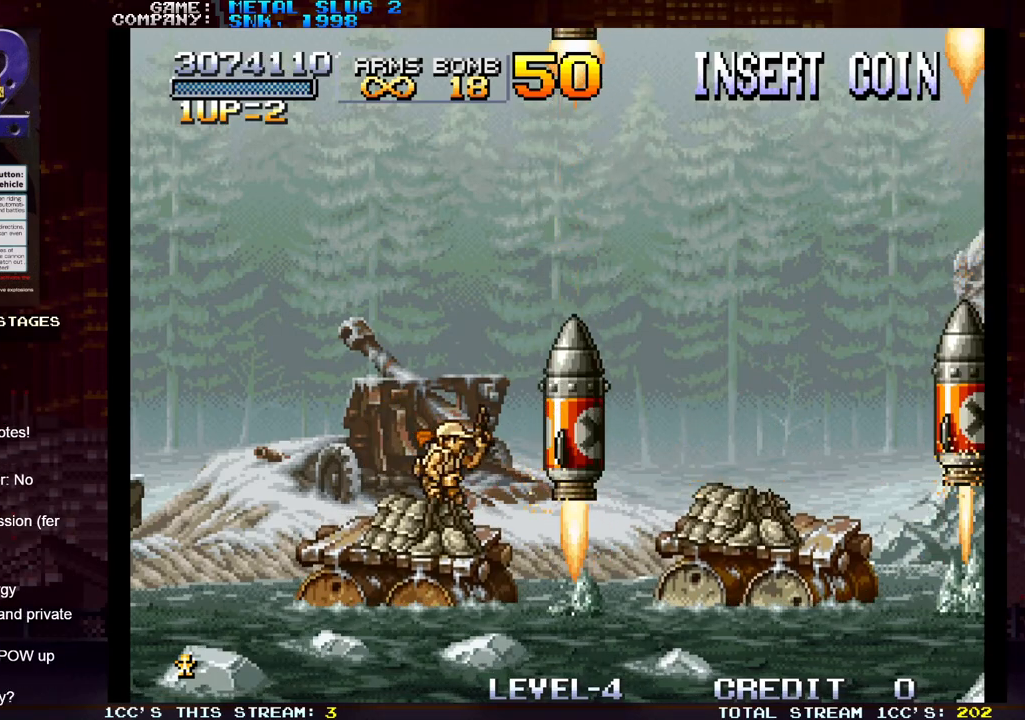
Gameplay with a controller (arcade stick); each line is a JSON object with the inputs held at the frame after it. "events" lists button and stick changes between this image and that frame as [ms after this image, input, new state], when the widget could be followed in between. Not read: L3 R3.
{"buttons": [], "left_stick": "down", "events": [[83, "left_stick", "down"], [167, "SQUARE", "down"], [217, "SQUARE", "up"], [283, "SQUARE", "down"], [317, "SQUARE", "up"], [350, "SQUARE", "down"], [400, "SQUARE", "up"], [467, "SQUARE", "down"], [500, "SQUARE", "up"]]}
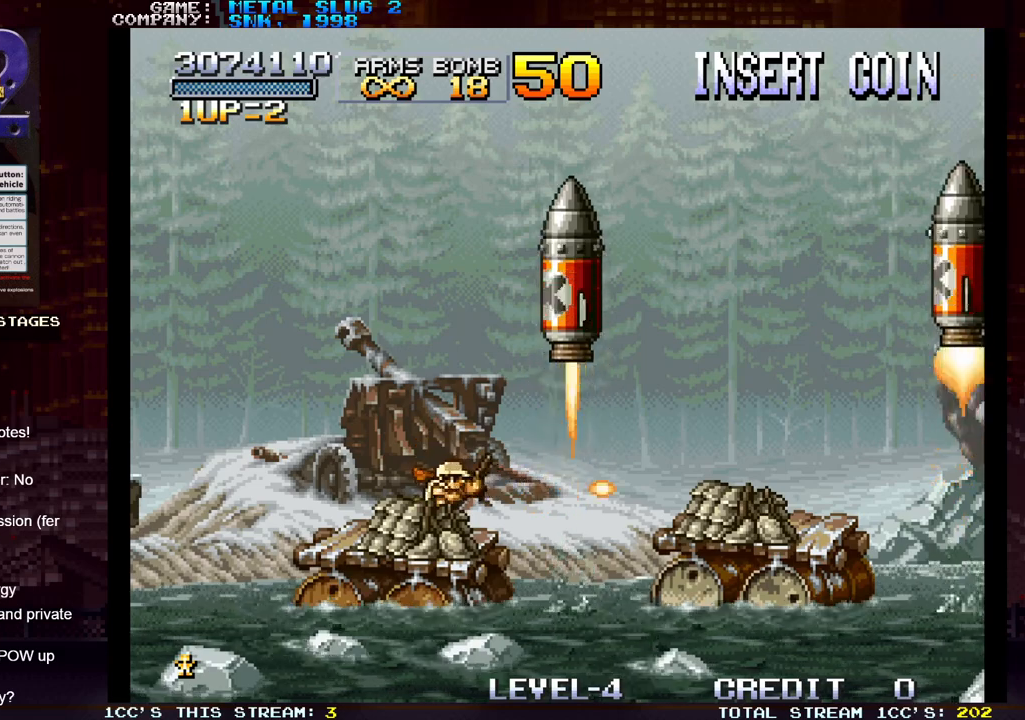
{"buttons": ["SQUARE"], "left_stick": "down", "events": [[33, "SQUARE", "down"], [83, "SQUARE", "up"], [117, "SQUARE", "down"], [183, "SQUARE", "up"], [217, "SQUARE", "down"], [267, "SQUARE", "up"], [300, "SQUARE", "down"], [367, "SQUARE", "up"], [400, "SQUARE", "down"], [450, "SQUARE", "up"], [500, "SQUARE", "down"]]}
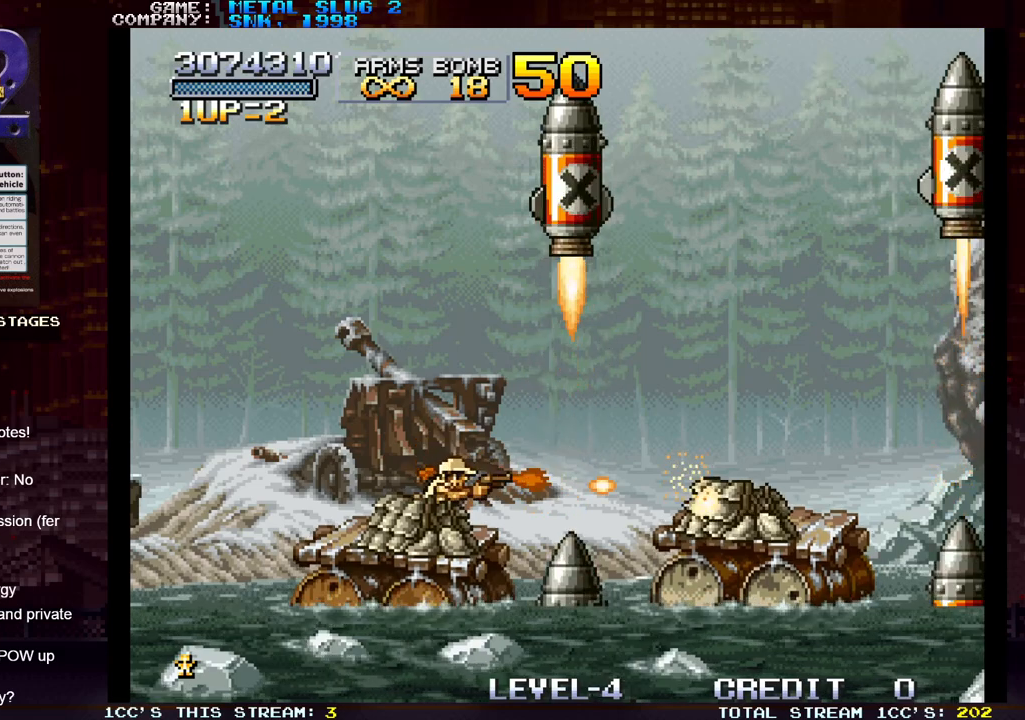
{"buttons": [], "left_stick": "down", "events": [[50, "SQUARE", "up"], [83, "SQUARE", "down"], [133, "SQUARE", "up"], [183, "SQUARE", "down"], [250, "SQUARE", "up"], [267, "SQUARE", "down"], [333, "SQUARE", "up"], [383, "SQUARE", "down"], [500, "SQUARE", "up"]]}
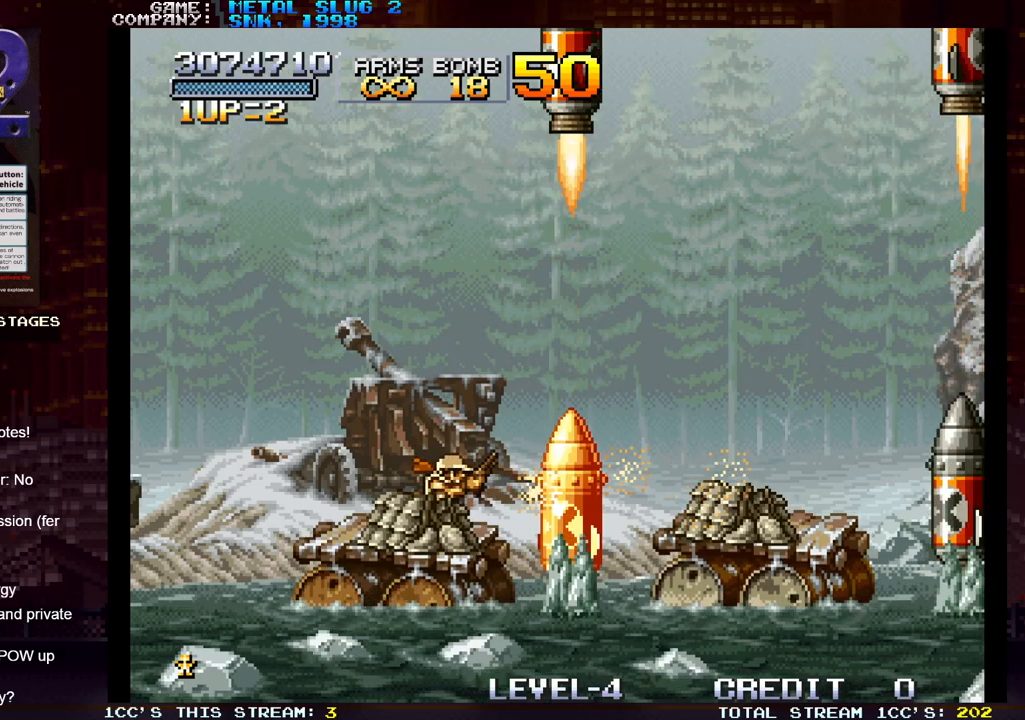
{"buttons": [], "left_stick": "down", "events": [[50, "SQUARE", "down"], [100, "SQUARE", "up"], [117, "SQUARE", "down"], [167, "SQUARE", "up"], [250, "SQUARE", "down"], [283, "SQUARE", "up"], [333, "SQUARE", "down"], [383, "SQUARE", "up"], [433, "SQUARE", "down"], [483, "SQUARE", "up"]]}
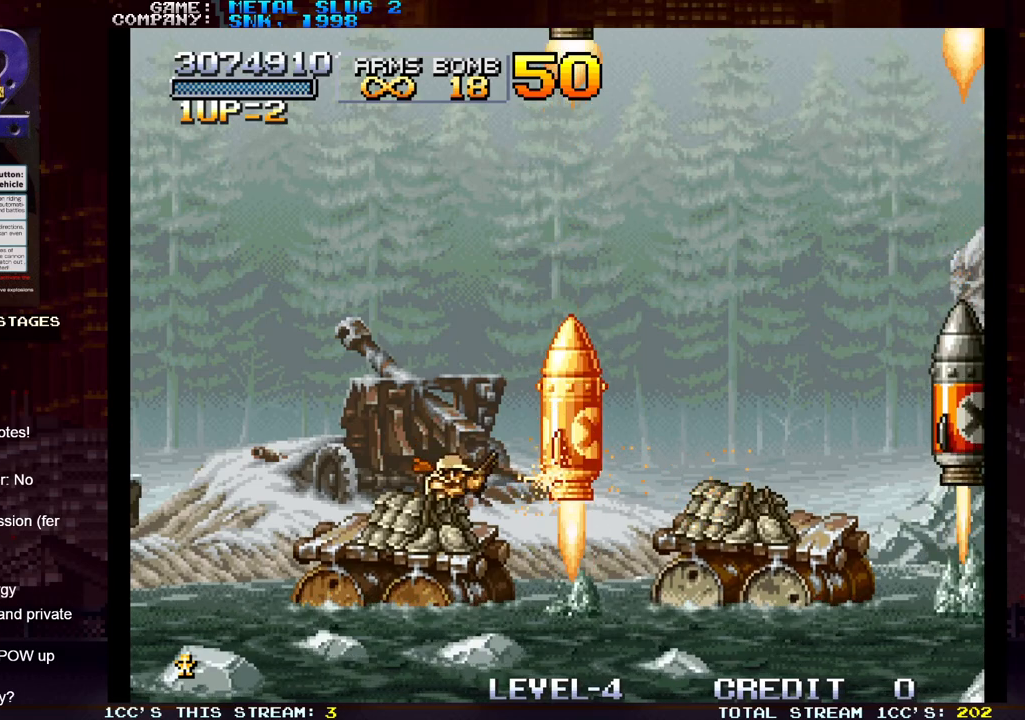
{"buttons": ["SQUARE"], "left_stick": "down", "events": [[17, "SQUARE", "down"], [67, "SQUARE", "up"], [133, "SQUARE", "down"], [167, "SQUARE", "up"], [200, "SQUARE", "down"], [267, "SQUARE", "up"], [300, "SQUARE", "down"], [350, "SQUARE", "up"], [383, "SQUARE", "down"], [433, "SQUARE", "up"], [500, "SQUARE", "down"]]}
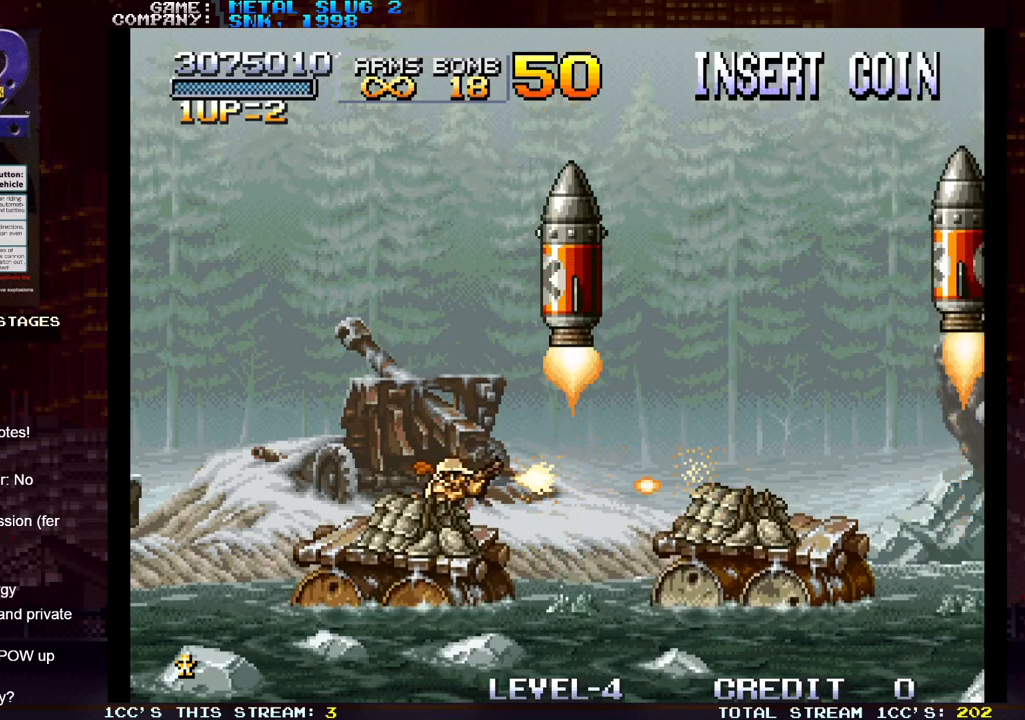
{"buttons": [], "left_stick": "down", "events": [[33, "SQUARE", "up"], [83, "SQUARE", "down"], [117, "SQUARE", "up"], [183, "SQUARE", "down"], [217, "SQUARE", "up"], [267, "SQUARE", "down"], [317, "SQUARE", "up"], [367, "SQUARE", "down"], [400, "SQUARE", "up"], [450, "SQUARE", "down"], [500, "SQUARE", "up"]]}
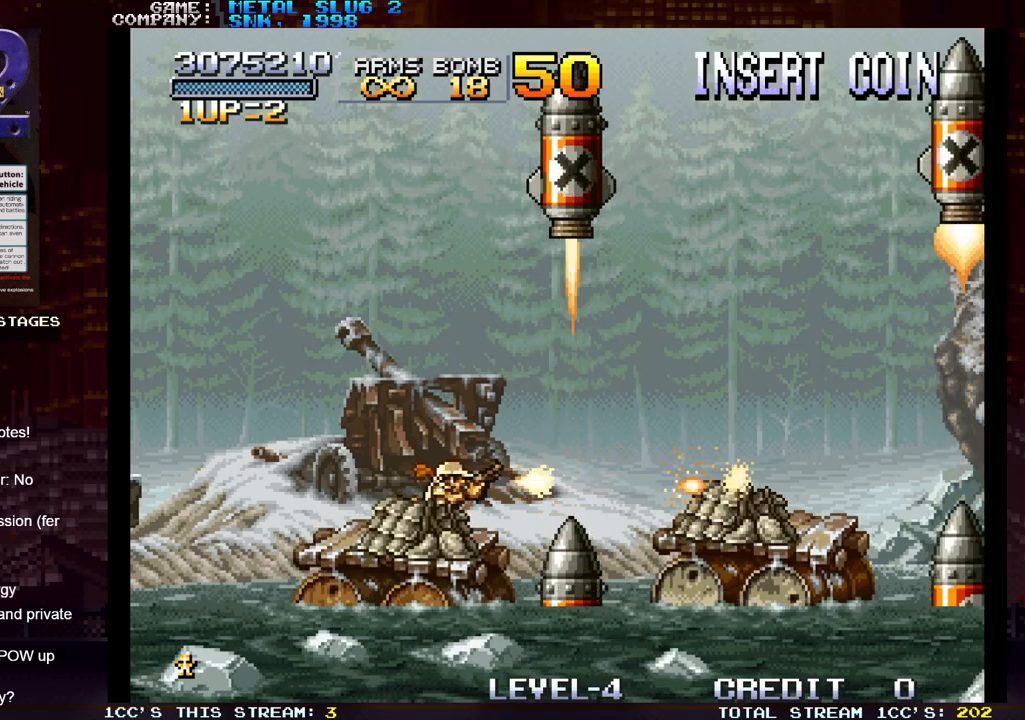
{"buttons": ["SQUARE"], "left_stick": "down", "events": [[50, "SQUARE", "down"], [100, "SQUARE", "up"], [133, "SQUARE", "down"], [183, "SQUARE", "up"], [233, "SQUARE", "down"], [267, "SQUARE", "up"], [300, "SQUARE", "down"], [367, "SQUARE", "up"], [400, "SQUARE", "down"], [450, "SQUARE", "up"], [483, "SQUARE", "down"]]}
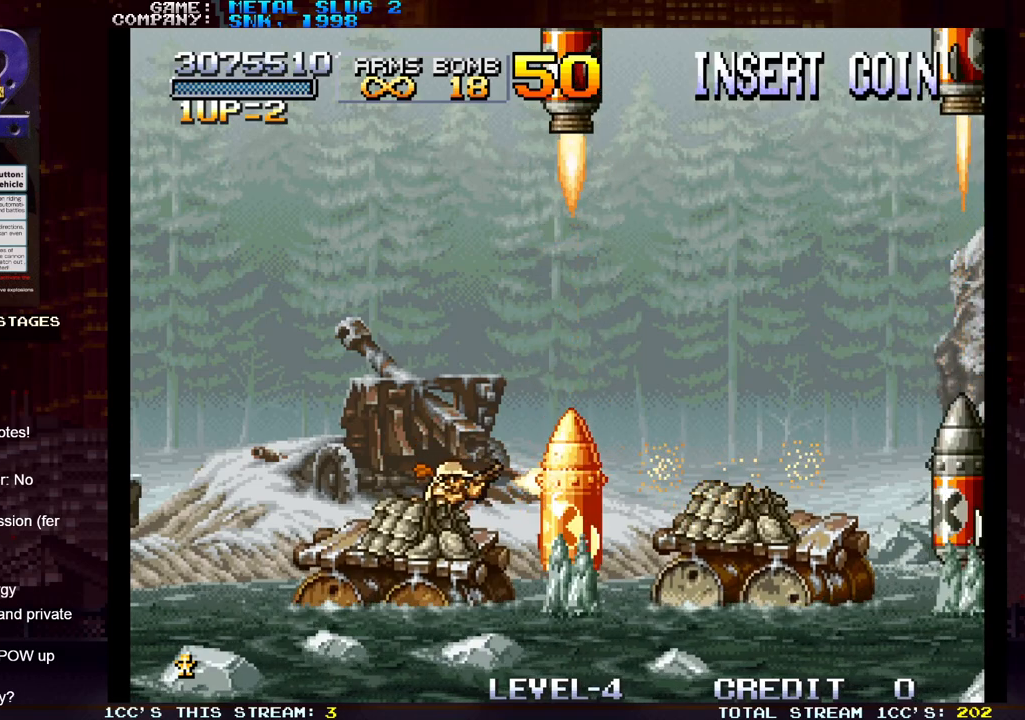
{"buttons": [], "left_stick": "down", "events": [[50, "SQUARE", "up"], [100, "SQUARE", "down"], [133, "SQUARE", "up"], [167, "SQUARE", "down"], [233, "SQUARE", "up"], [283, "SQUARE", "down"], [317, "SQUARE", "up"], [367, "SQUARE", "down"], [417, "SQUARE", "up"], [450, "SQUARE", "down"], [500, "SQUARE", "up"]]}
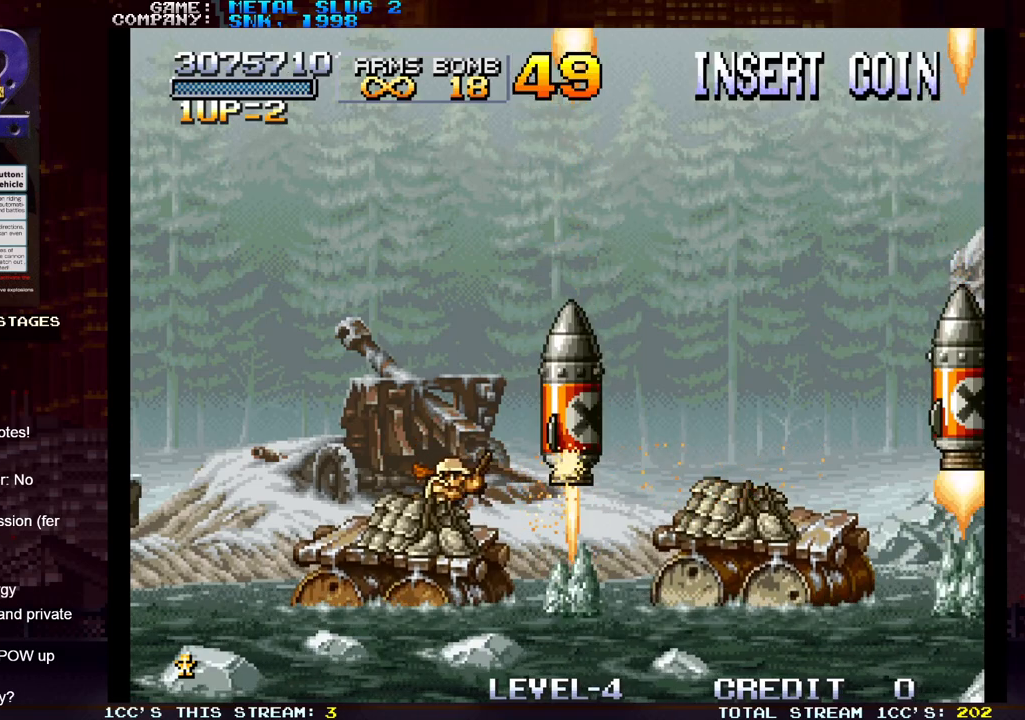
{"buttons": ["SQUARE"], "left_stick": "down", "events": [[33, "SQUARE", "down"], [83, "SQUARE", "up"], [117, "SQUARE", "down"], [167, "SQUARE", "up"], [200, "SQUARE", "down"], [250, "SQUARE", "up"], [300, "SQUARE", "down"], [350, "SQUARE", "up"], [383, "SQUARE", "down"], [450, "SQUARE", "up"], [483, "SQUARE", "down"]]}
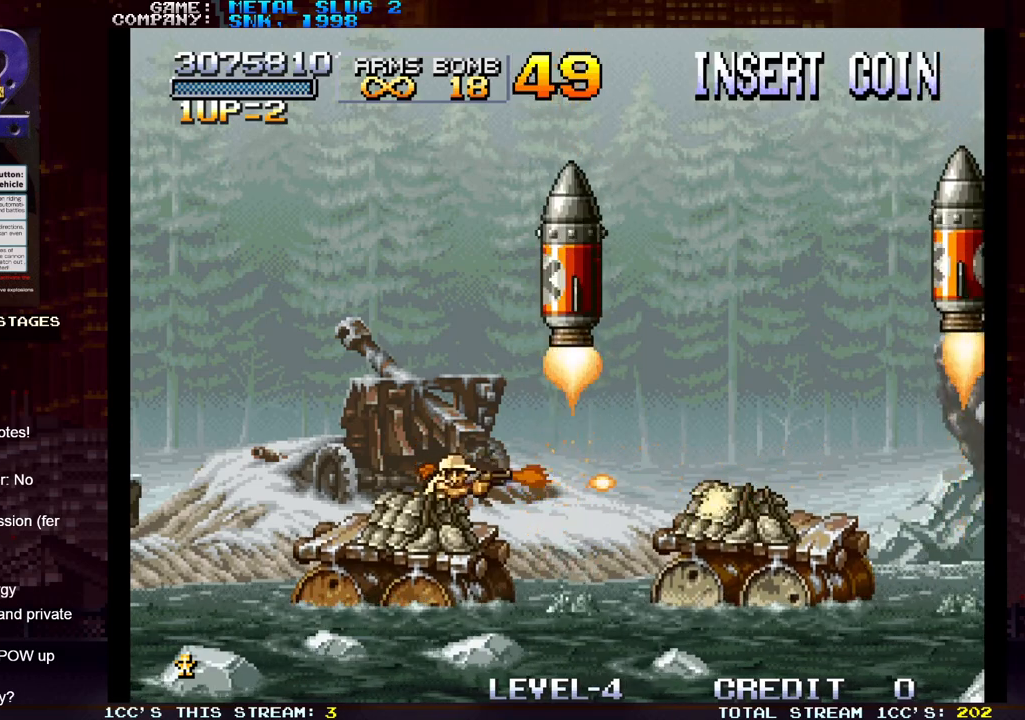
{"buttons": ["SQUARE"], "left_stick": "down", "events": [[33, "SQUARE", "up"], [67, "SQUARE", "down"], [100, "SQUARE", "up"], [150, "SQUARE", "down"], [200, "SQUARE", "up"], [233, "SQUARE", "down"], [283, "SQUARE", "up"], [333, "SQUARE", "down"], [367, "SQUARE", "up"], [417, "SQUARE", "down"], [450, "SQUARE", "up"], [500, "SQUARE", "down"]]}
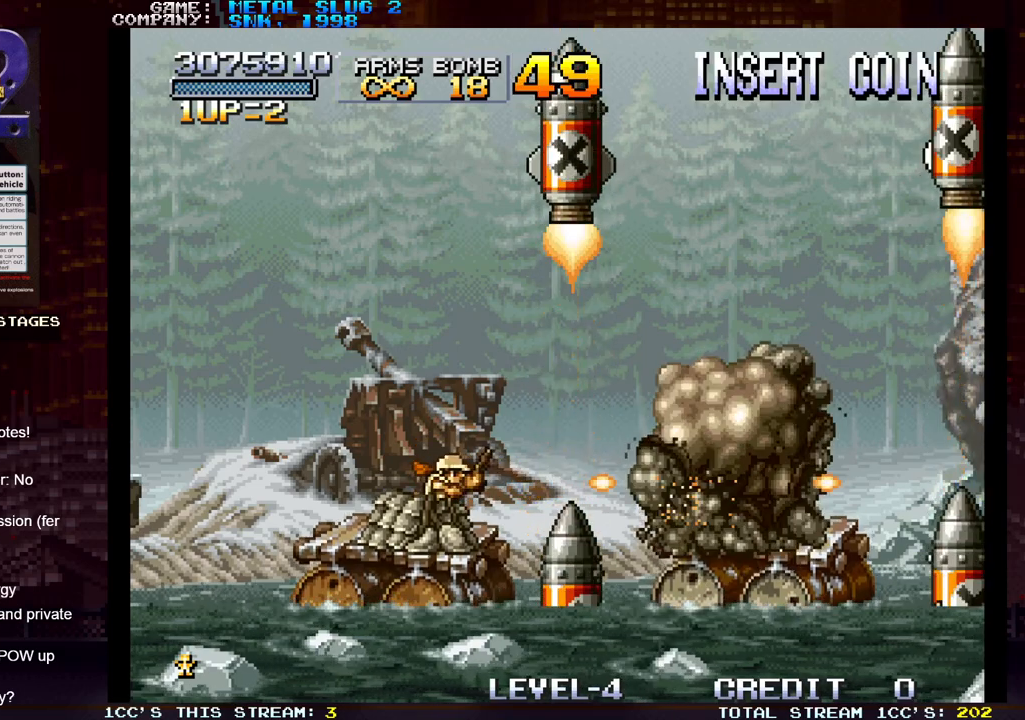
{"buttons": [], "left_stick": "left", "events": [[33, "SQUARE", "up"], [83, "left_stick", "center"], [200, "left_stick", "left"]]}
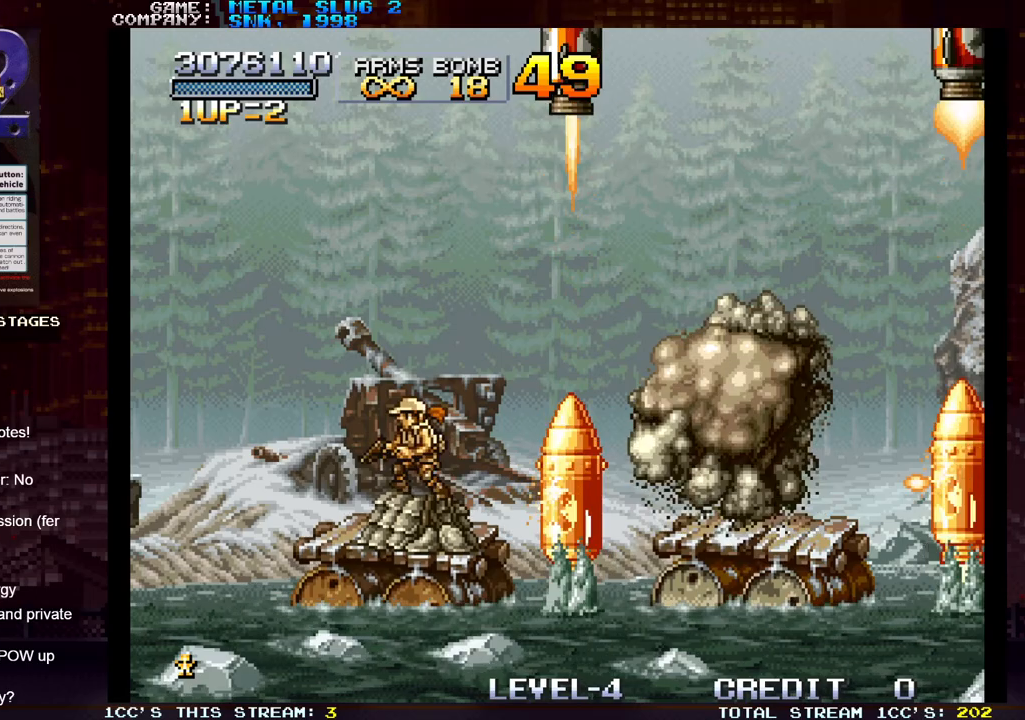
{"buttons": [], "left_stick": "left", "events": [[117, "left_stick", "center"], [183, "left_stick", "right"], [333, "left_stick", "center"], [450, "left_stick", "left"]]}
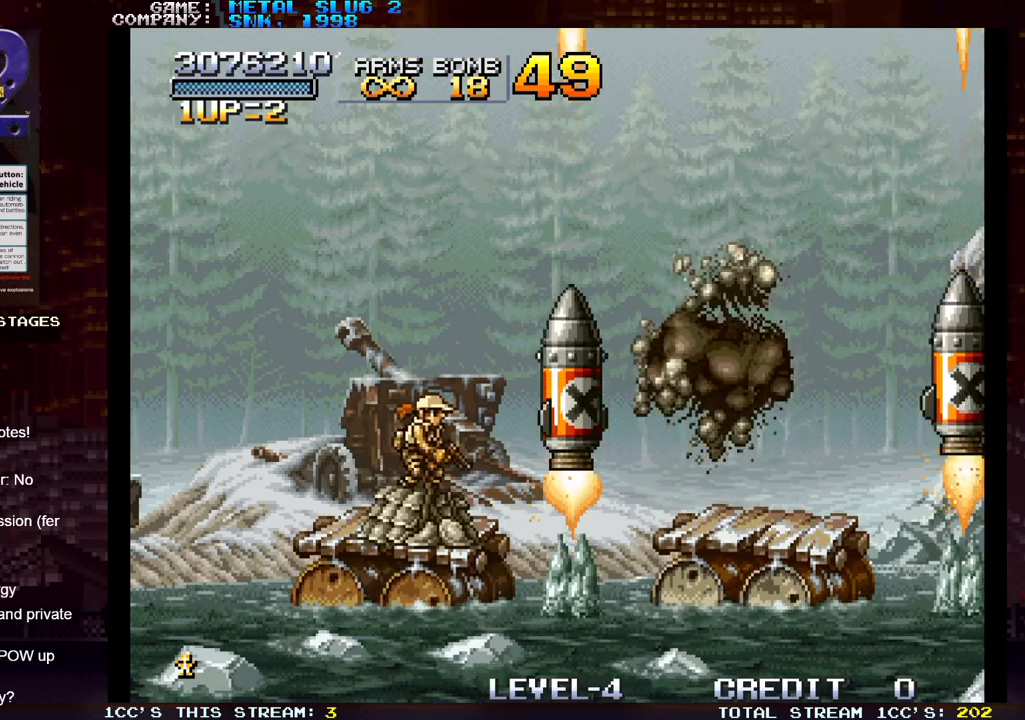
{"buttons": [], "left_stick": "left", "events": [[100, "left_stick", "right"], [250, "left_stick", "center"], [317, "left_stick", "left"]]}
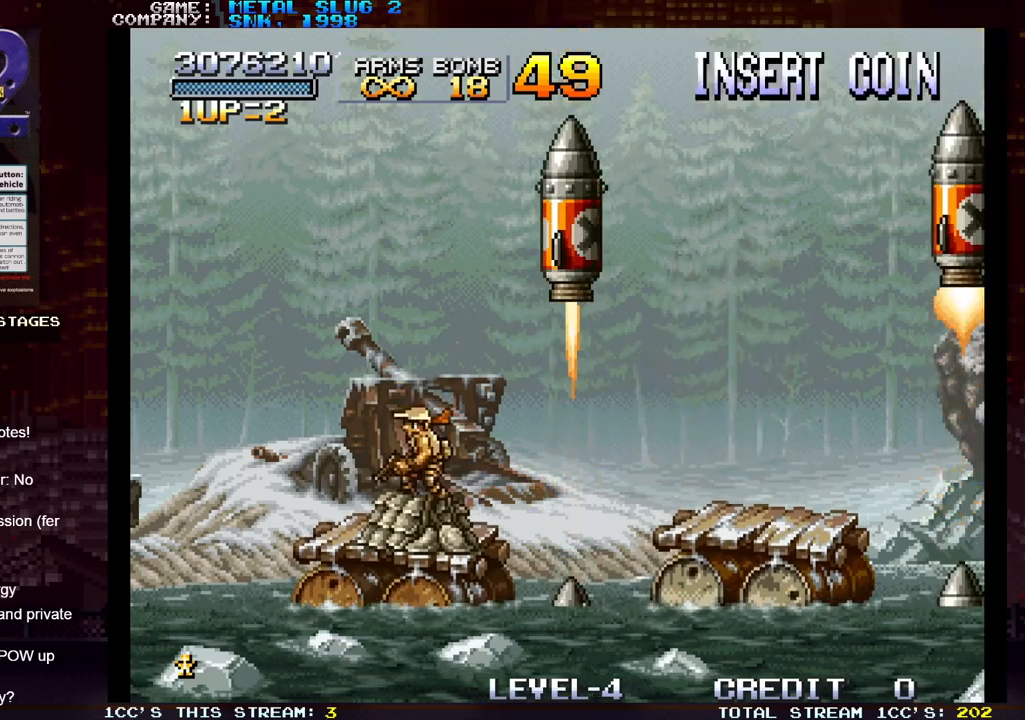
{"buttons": [], "left_stick": "center", "events": [[83, "left_stick", "center"]]}
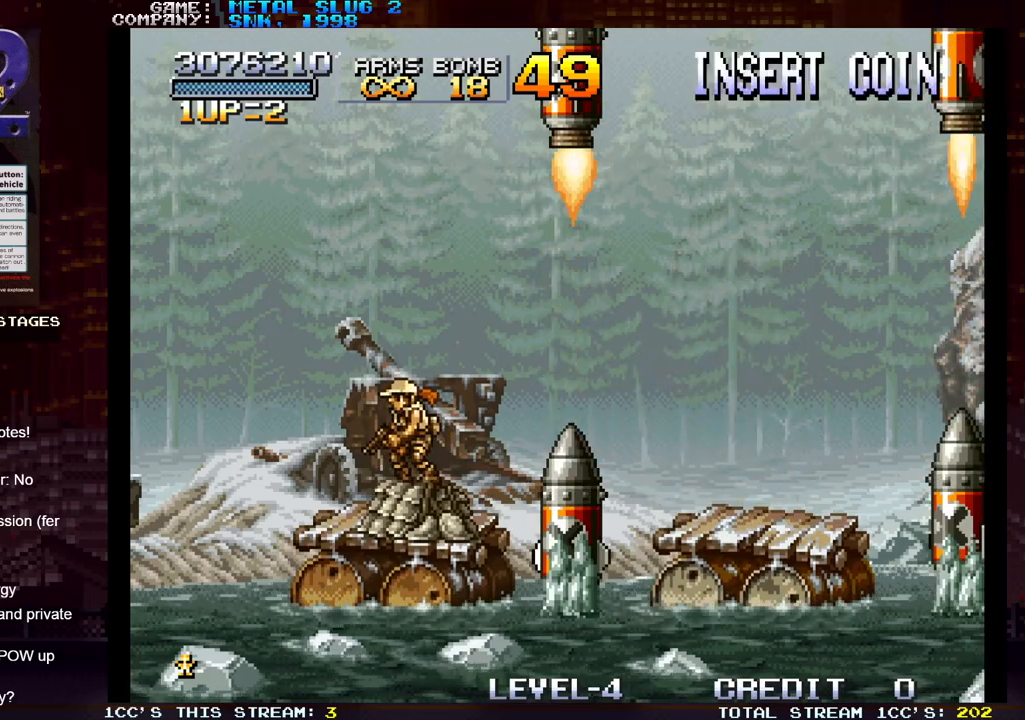
{"buttons": [], "left_stick": "right", "events": [[217, "left_stick", "right"]]}
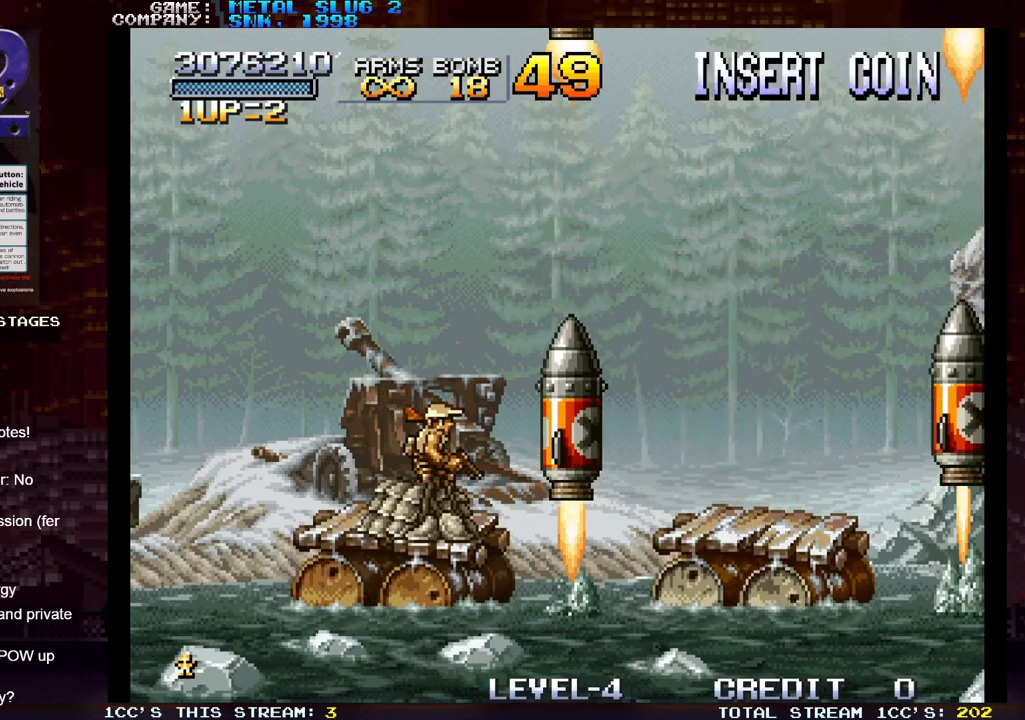
{"buttons": ["TRIANGLE"], "left_stick": "right", "events": [[317, "TRIANGLE", "down"]]}
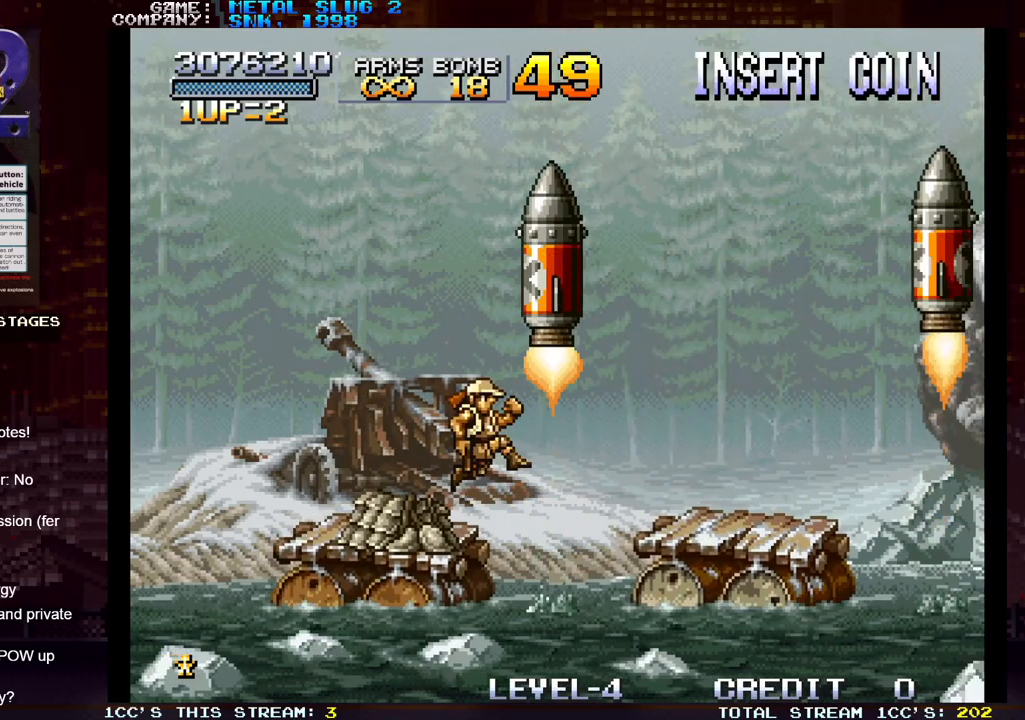
{"buttons": ["TRIANGLE"], "left_stick": "right", "events": []}
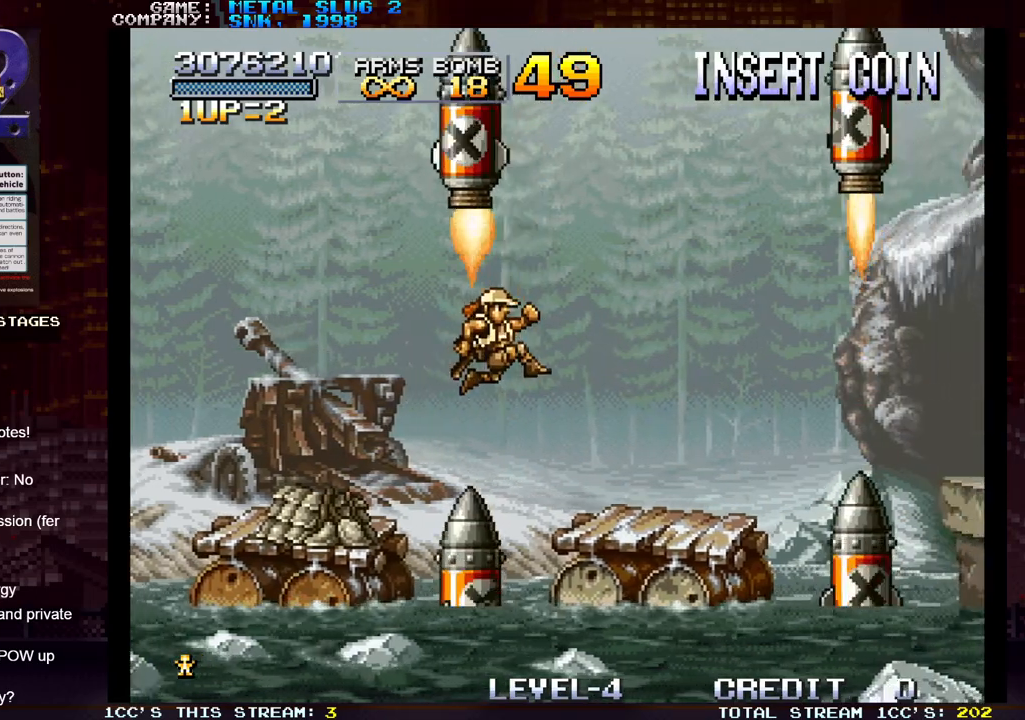
{"buttons": ["SQUARE"], "left_stick": "right", "events": [[83, "TRIANGLE", "up"], [183, "SQUARE", "down"], [250, "SQUARE", "up"], [383, "SQUARE", "down"], [433, "SQUARE", "up"], [500, "SQUARE", "down"]]}
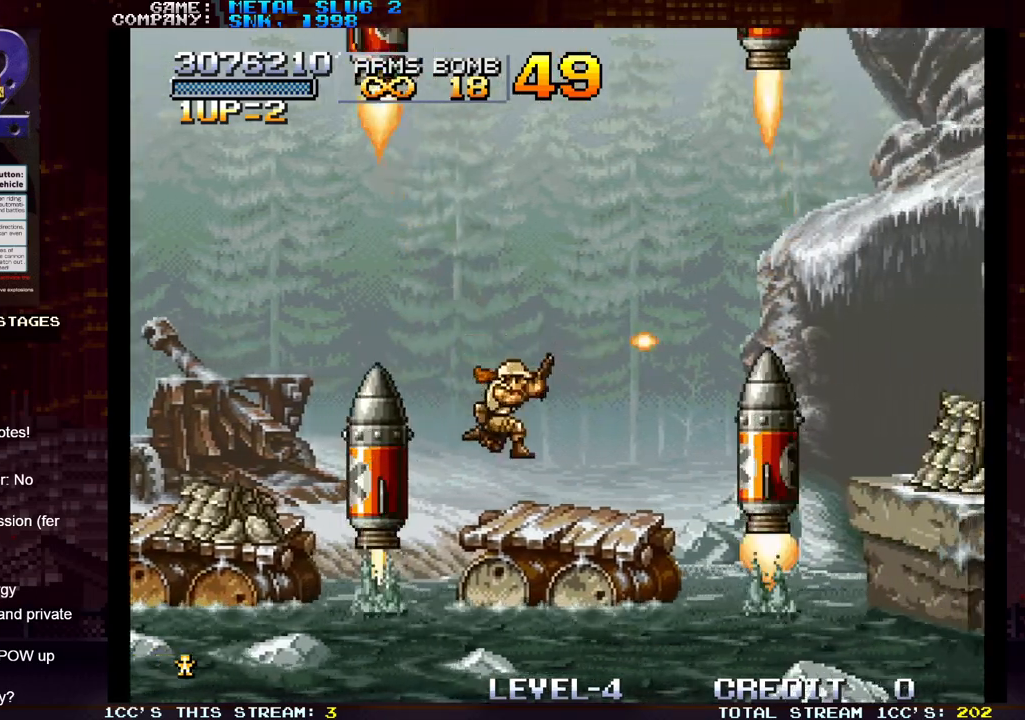
{"buttons": [], "left_stick": "right", "events": [[33, "SQUARE", "up"], [33, "left_stick", "center"], [67, "SQUARE", "down"], [117, "SQUARE", "up"], [167, "SQUARE", "down"], [217, "SQUARE", "up"], [250, "SQUARE", "down"], [300, "SQUARE", "up"], [350, "SQUARE", "down"], [400, "SQUARE", "up"], [433, "SQUARE", "down"], [433, "left_stick", "right"], [483, "SQUARE", "up"]]}
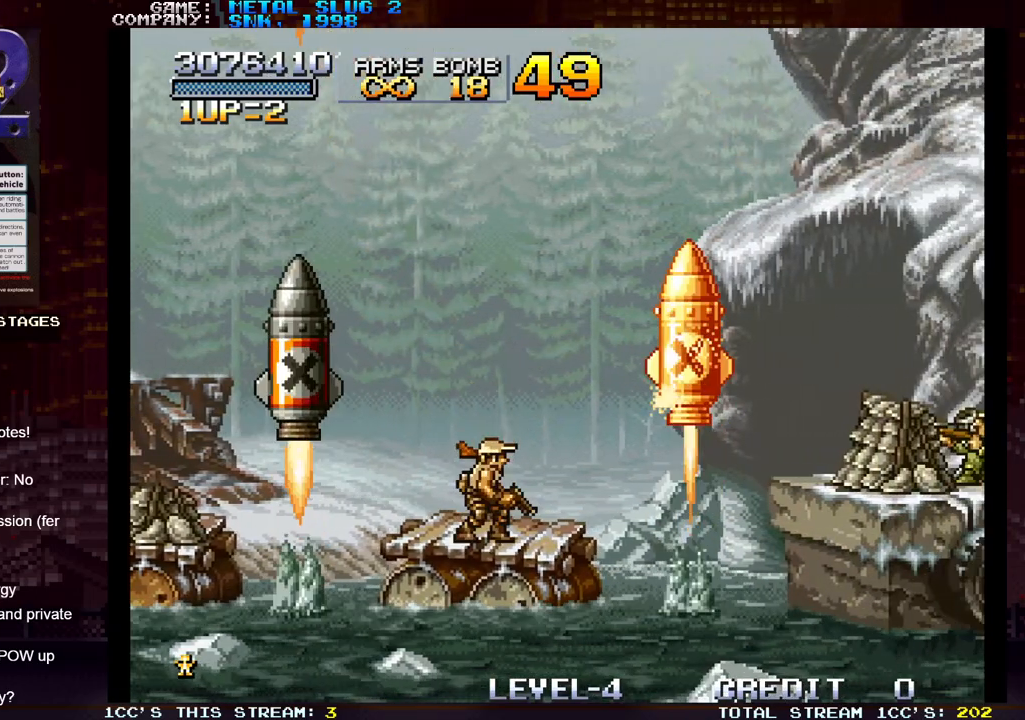
{"buttons": ["SQUARE"], "left_stick": "center", "events": [[33, "SQUARE", "down"], [67, "SQUARE", "up"], [100, "SQUARE", "down"], [117, "left_stick", "center"], [167, "SQUARE", "up"], [217, "SQUARE", "down"], [250, "SQUARE", "up"], [283, "SQUARE", "down"], [350, "SQUARE", "up"], [383, "SQUARE", "down"], [433, "SQUARE", "up"], [467, "SQUARE", "down"]]}
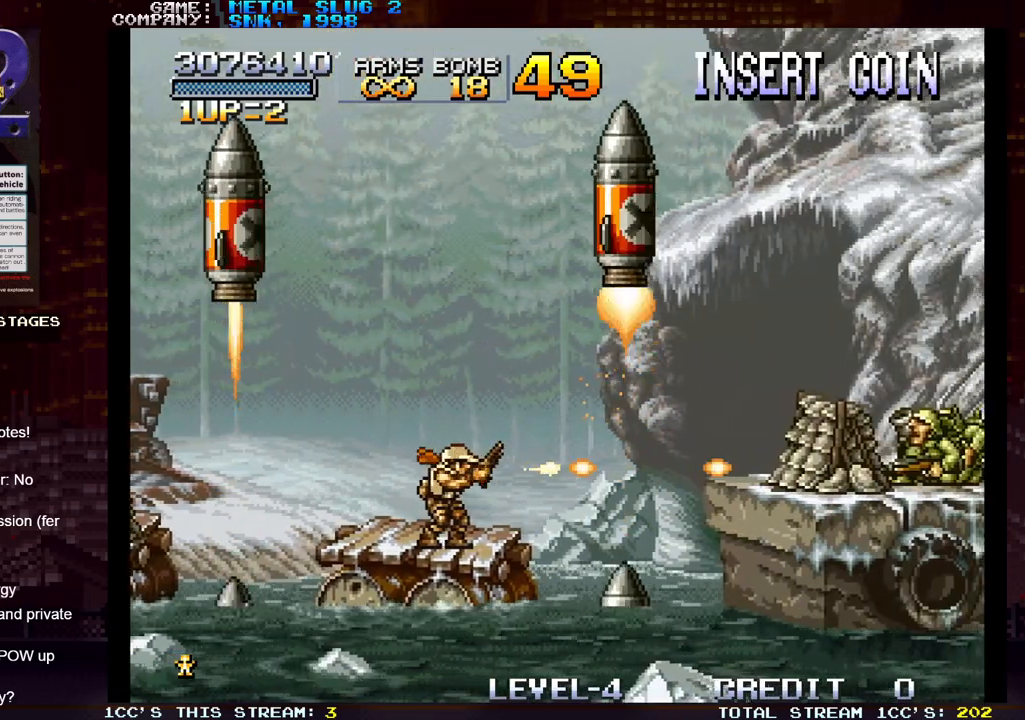
{"buttons": ["SQUARE"], "left_stick": "center", "events": [[17, "SQUARE", "up"], [67, "SQUARE", "down"], [100, "SQUARE", "up"], [150, "SQUARE", "down"], [200, "SQUARE", "up"], [233, "SQUARE", "down"], [283, "SQUARE", "up"], [317, "SQUARE", "down"], [367, "SQUARE", "up"], [417, "SQUARE", "down"], [450, "SQUARE", "up"], [500, "SQUARE", "down"]]}
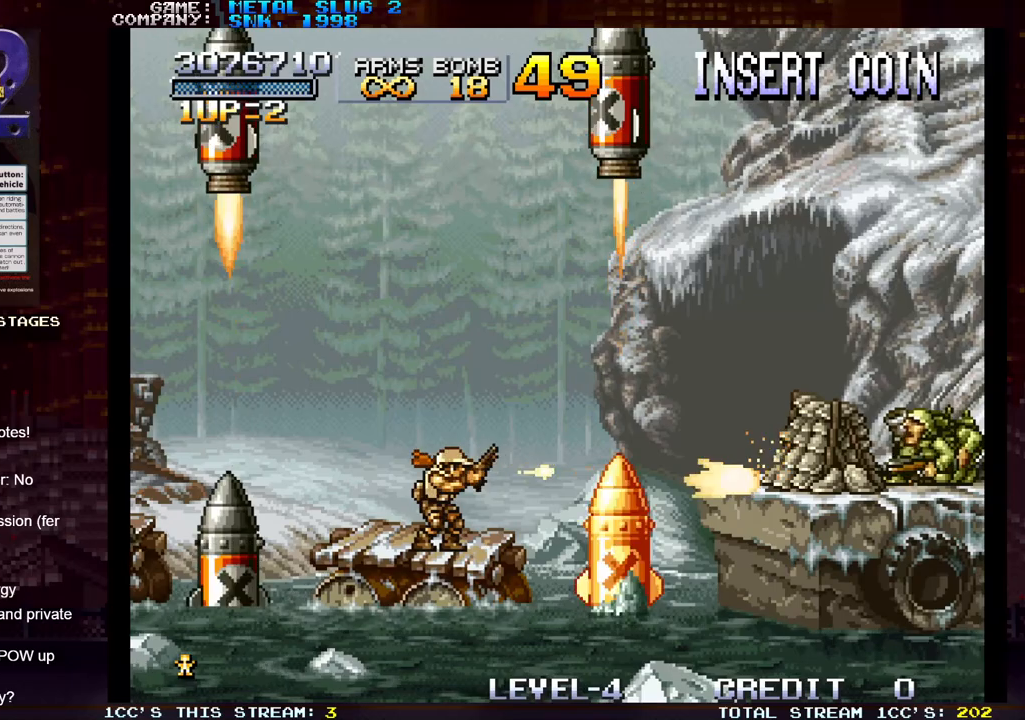
{"buttons": ["SQUARE"], "left_stick": "center", "events": [[50, "SQUARE", "up"], [117, "SQUARE", "down"], [133, "SQUARE", "up"], [183, "SQUARE", "down"], [233, "SQUARE", "up"], [267, "SQUARE", "down"], [300, "SQUARE", "up"], [350, "SQUARE", "down"], [400, "SQUARE", "up"], [500, "SQUARE", "down"]]}
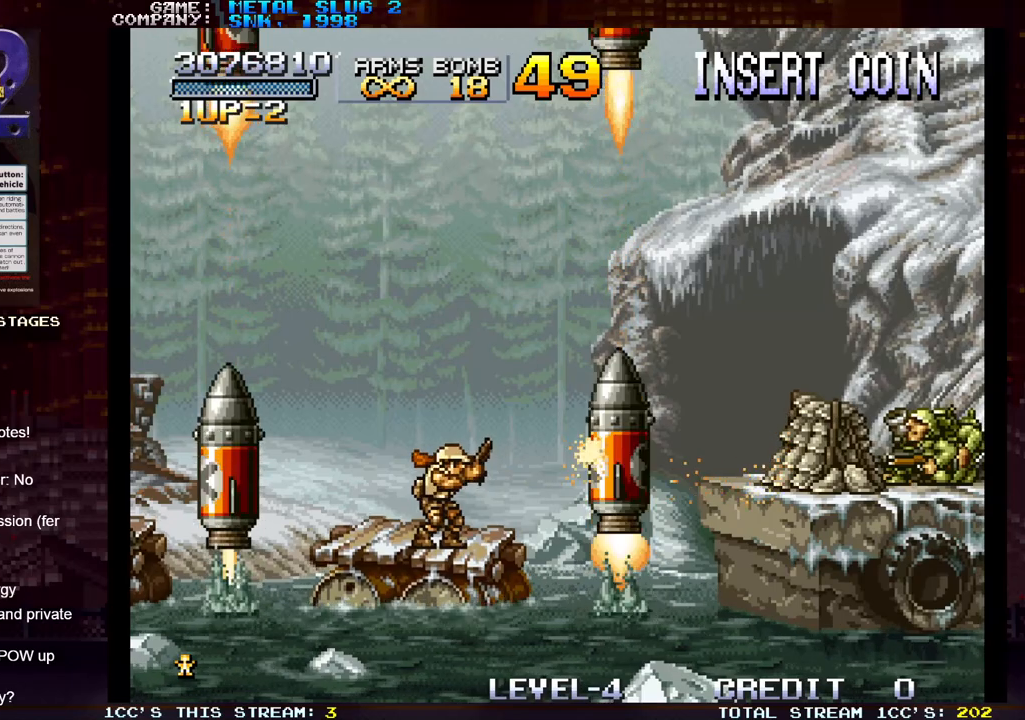
{"buttons": [], "left_stick": "center", "events": [[50, "SQUARE", "up"], [133, "SQUARE", "down"], [200, "SQUARE", "up"], [267, "SQUARE", "down"], [333, "SQUARE", "up"], [417, "SQUARE", "down"], [467, "SQUARE", "up"]]}
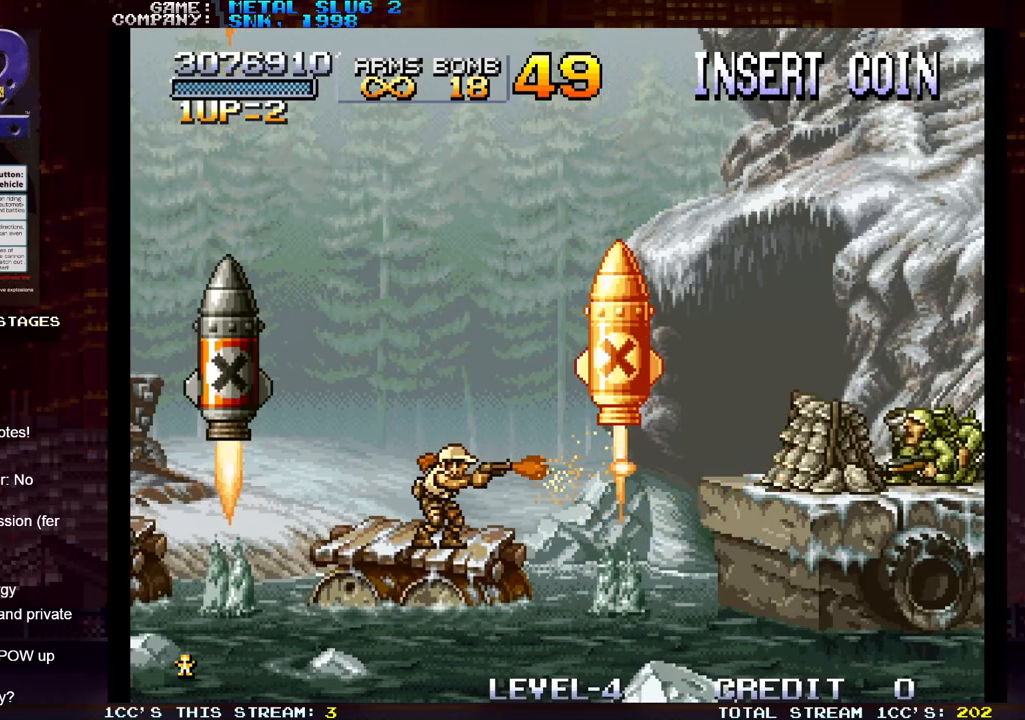
{"buttons": [], "left_stick": "right", "events": [[50, "SQUARE", "down"], [100, "SQUARE", "up"], [283, "TRIANGLE", "down"], [350, "left_stick", "right"], [417, "TRIANGLE", "up"]]}
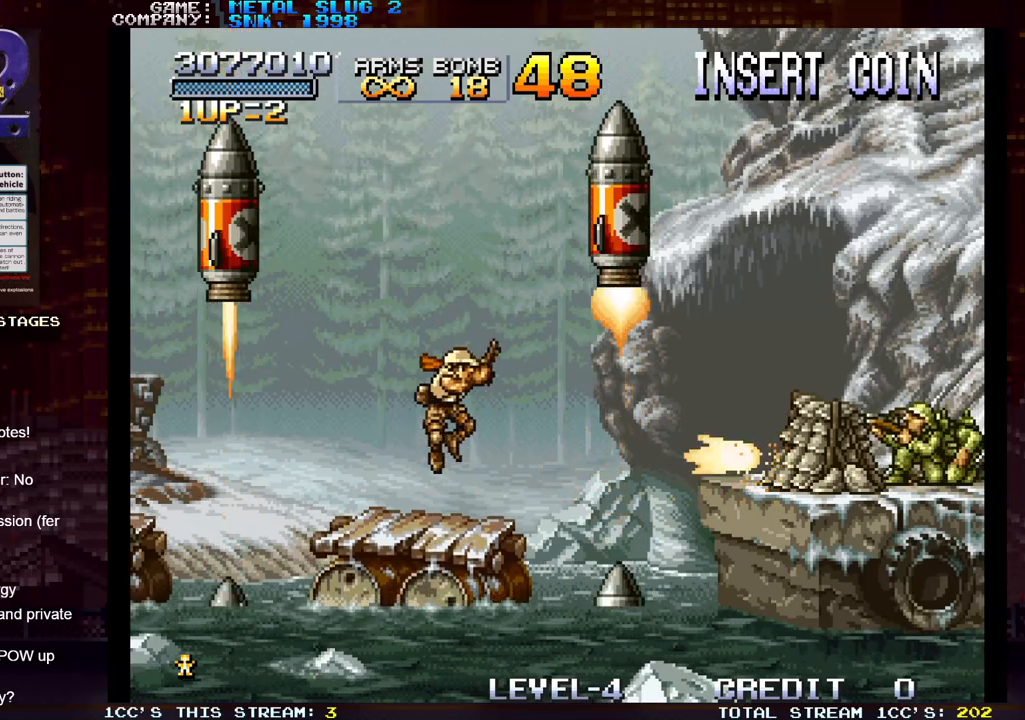
{"buttons": [], "left_stick": "left", "events": [[133, "R1", "down"], [167, "left_stick", "center"], [233, "R1", "up"], [250, "left_stick", "left"]]}
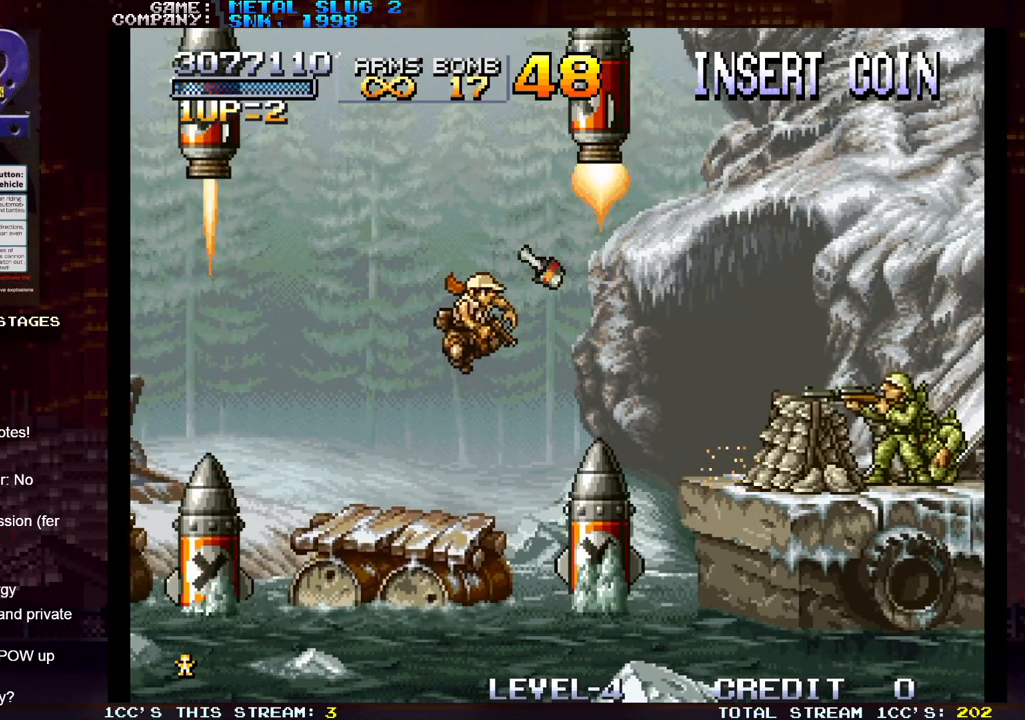
{"buttons": [], "left_stick": "left", "events": []}
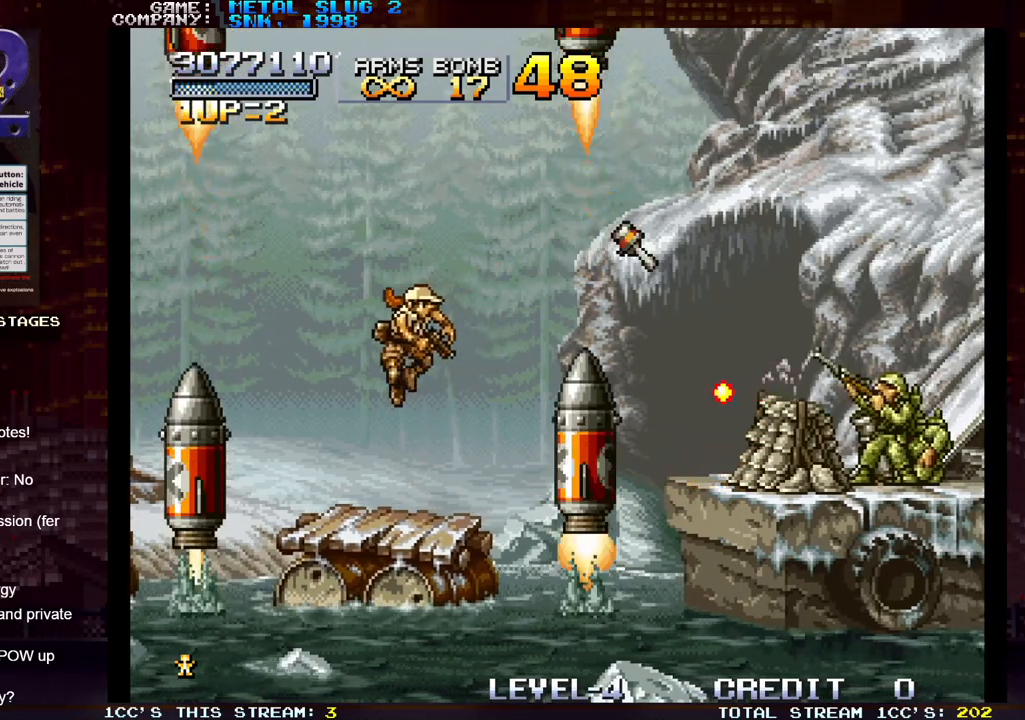
{"buttons": [], "left_stick": "center", "events": [[67, "left_stick", "center"], [183, "left_stick", "right"], [350, "SQUARE", "down"], [400, "left_stick", "center"], [417, "SQUARE", "up"]]}
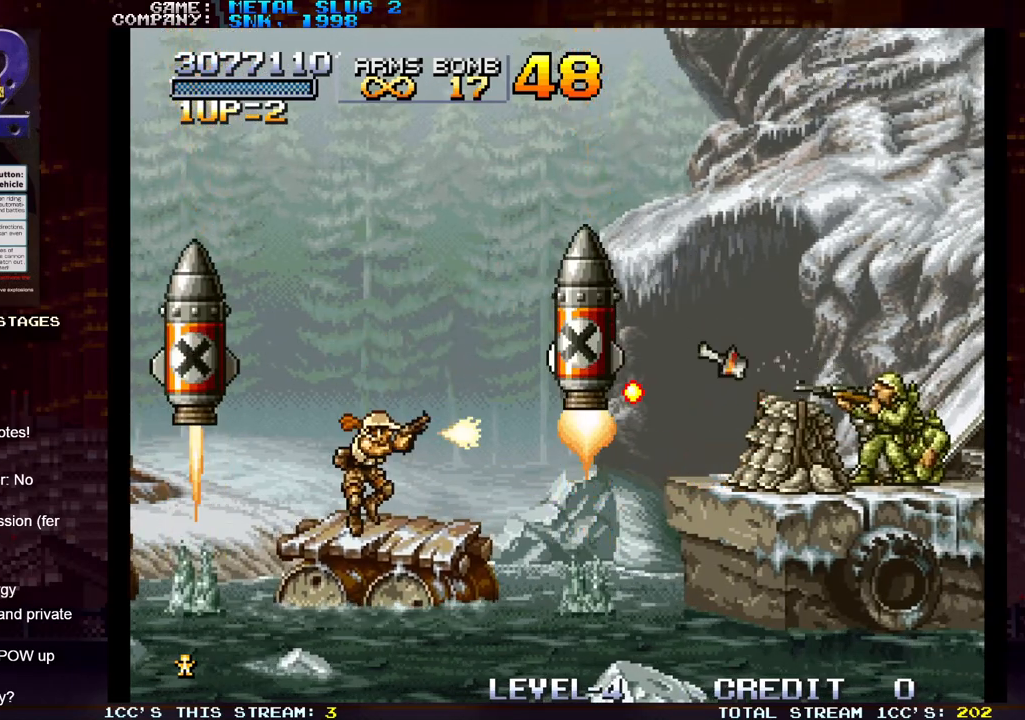
{"buttons": [], "left_stick": "center", "events": [[17, "SQUARE", "down"], [83, "SQUARE", "up"], [133, "SQUARE", "down"], [183, "SQUARE", "up"], [217, "SQUARE", "down"], [267, "SQUARE", "up"], [333, "SQUARE", "down"], [383, "SQUARE", "up"], [400, "SQUARE", "down"], [467, "SQUARE", "up"]]}
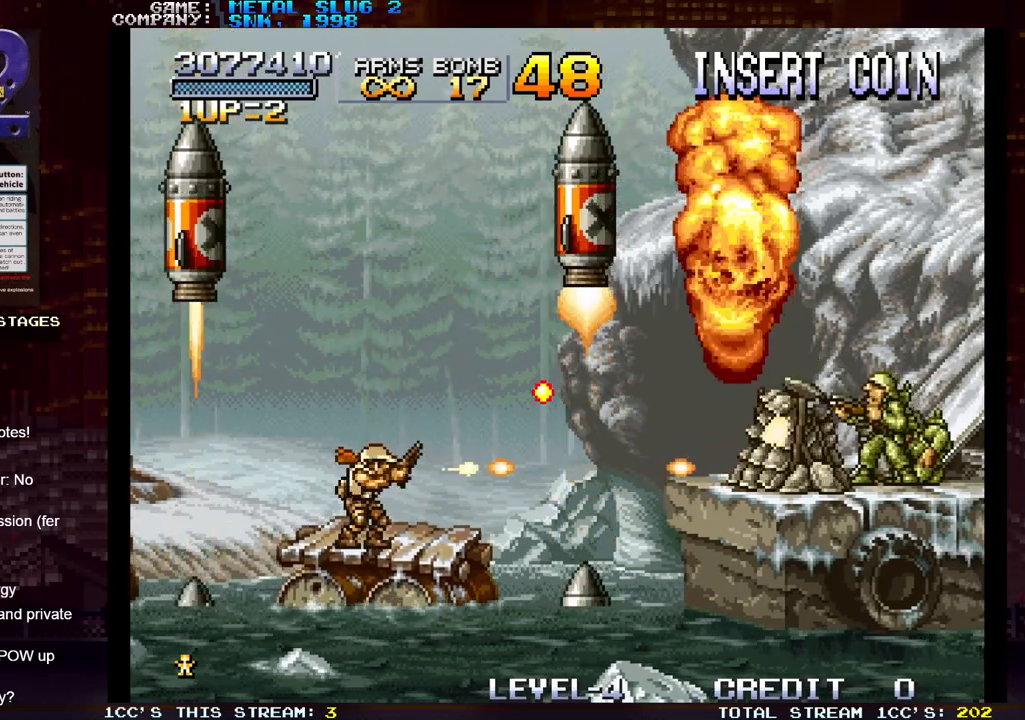
{"buttons": ["SQUARE"], "left_stick": "center", "events": [[50, "SQUARE", "down"], [83, "SQUARE", "up"], [100, "SQUARE", "down"], [167, "SQUARE", "up"], [233, "SQUARE", "down"], [250, "left_stick", "right"], [283, "SQUARE", "up"], [300, "SQUARE", "down"], [367, "SQUARE", "up"], [383, "left_stick", "center"], [433, "SQUARE", "down"], [467, "SQUARE", "up"], [500, "SQUARE", "down"]]}